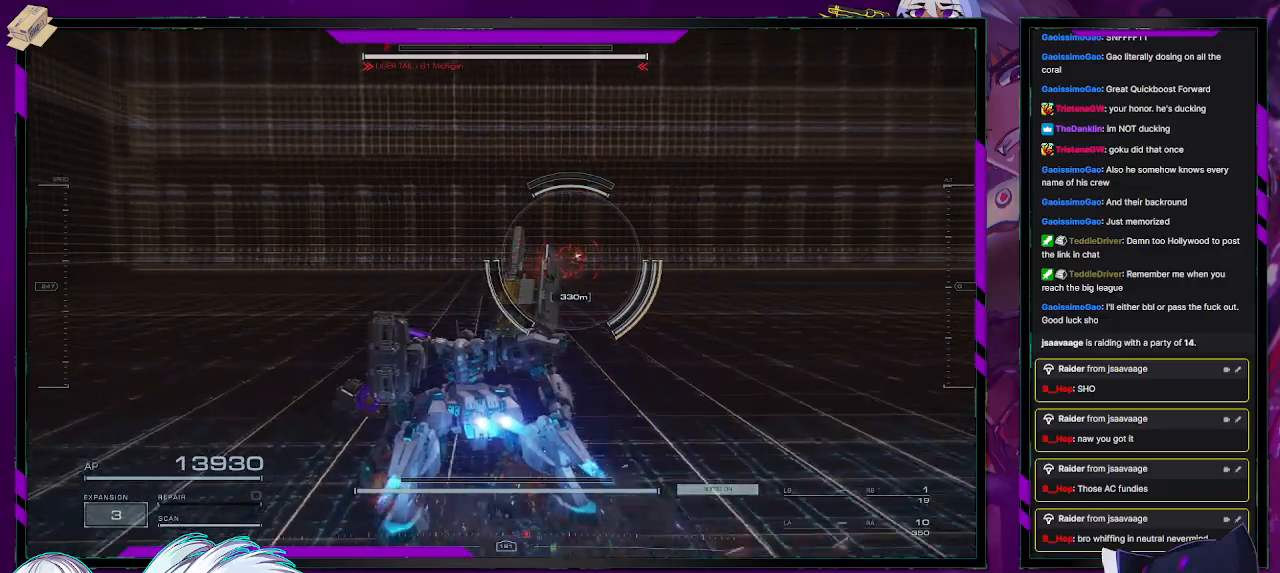
Gameplay with a controller (Xbox layout); each line is a JSON object with the inputs held at the frame after it. "events" lists button and stick changes between this image and that frame as [ms after this image, input, new state], when the widget could be followed in between.
{"buttons": ["R2"], "left_stick": "up", "right_stick": "center", "events": [[383, "left_stick", "up"]]}
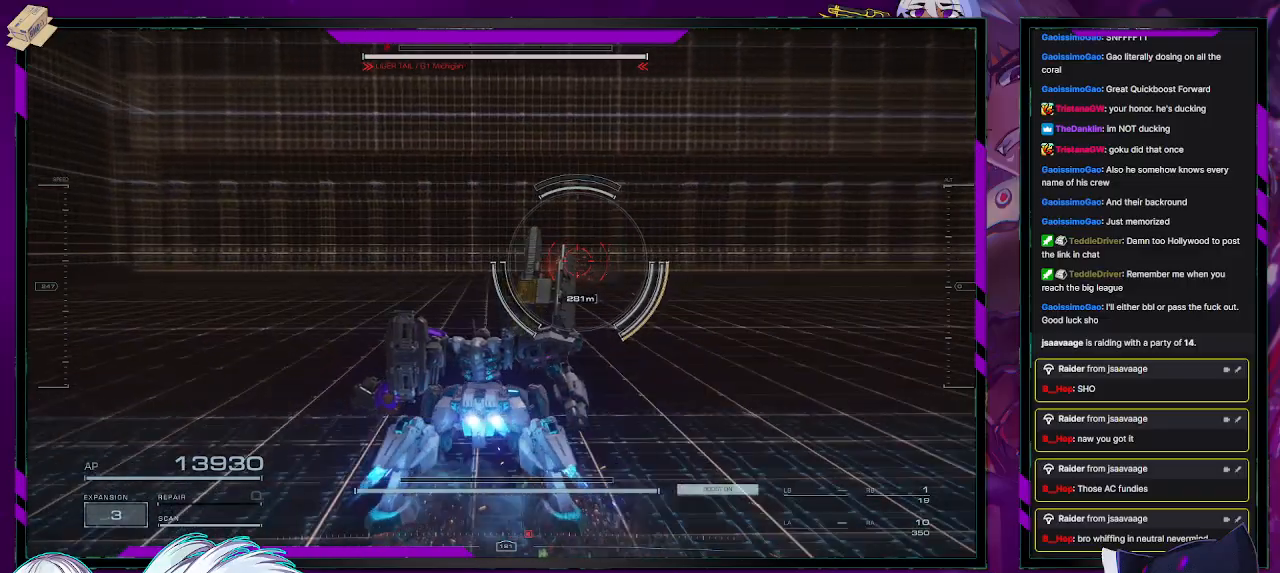
{"buttons": ["R2"], "left_stick": "up-right", "right_stick": "center", "events": [[67, "left_stick", "up-right"]]}
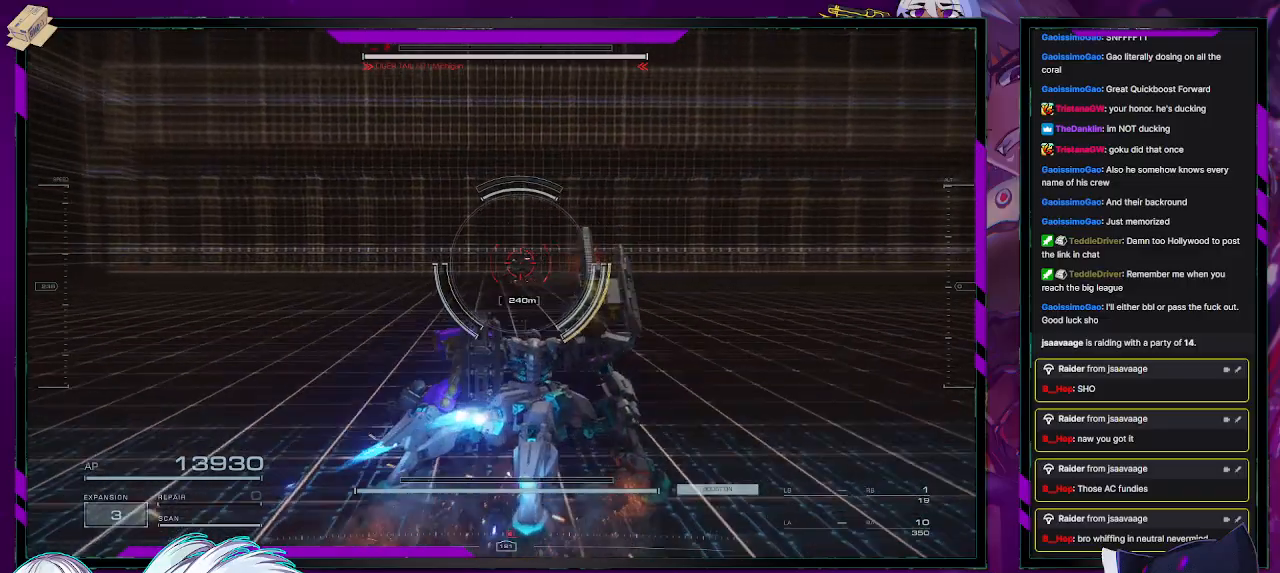
{"buttons": ["R2"], "left_stick": "up-right", "right_stick": "center", "events": [[67, "R3", "down"], [100, "right_stick", "down-left"], [167, "R3", "up"], [200, "right_stick", "center"]]}
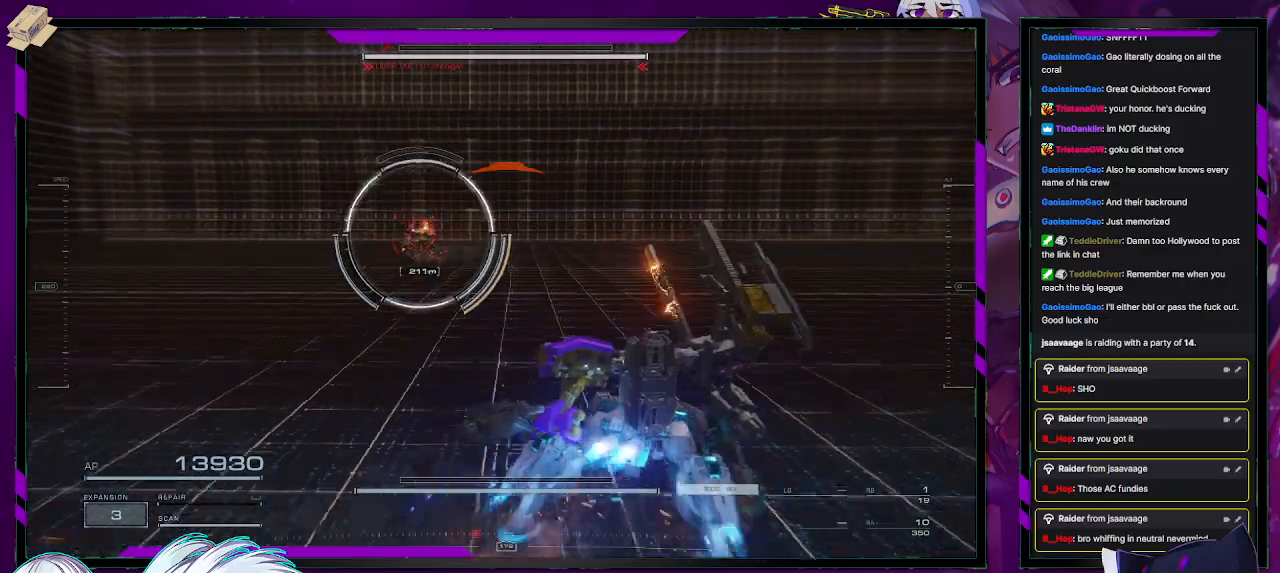
{"buttons": ["R1", "R2"], "left_stick": "up-left", "right_stick": "center", "events": [[50, "left_stick", "up"], [200, "left_stick", "up-left"], [500, "R1", "down"]]}
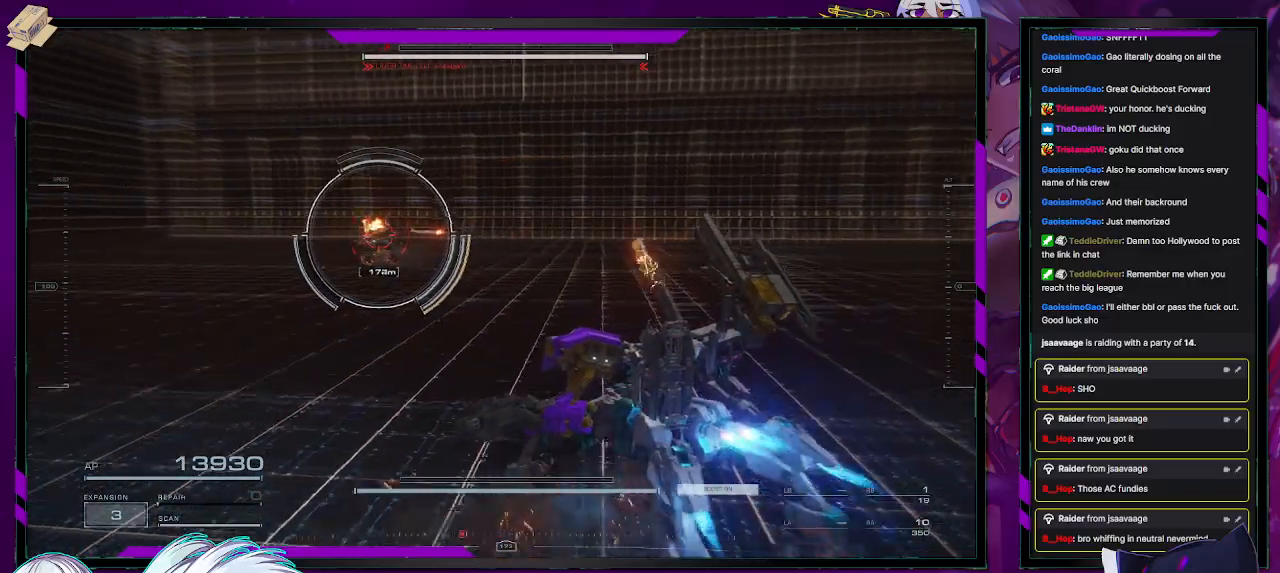
{"buttons": ["R2"], "left_stick": "up-left", "right_stick": "center", "events": [[67, "R1", "up"]]}
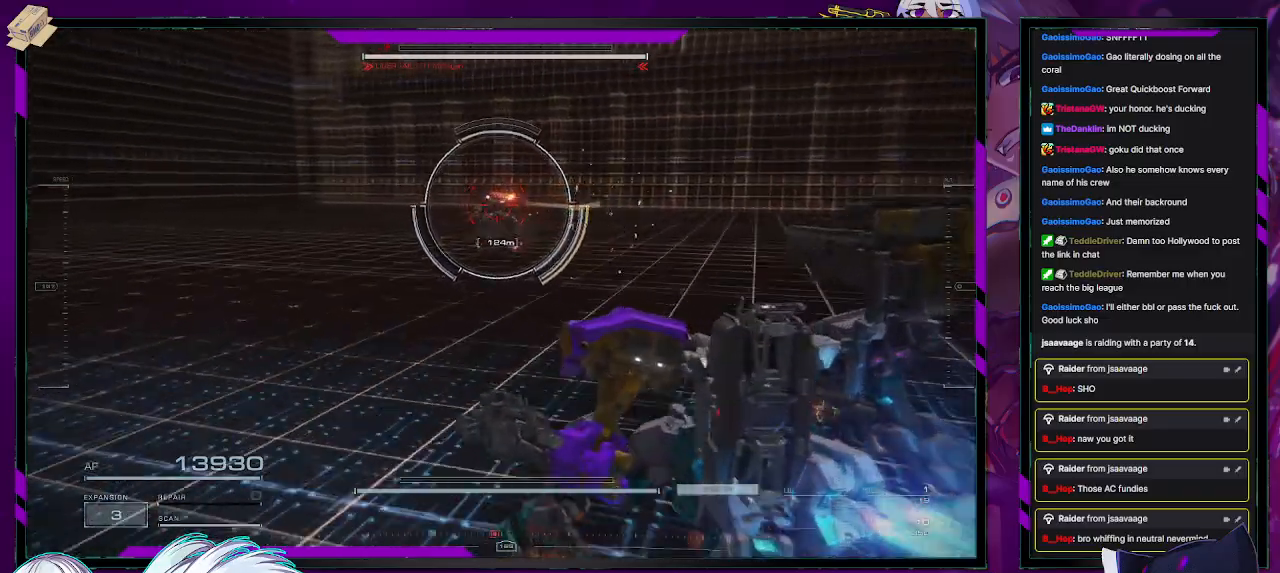
{"buttons": ["X", "R2"], "left_stick": "up-left", "right_stick": "center", "events": [[467, "X", "down"]]}
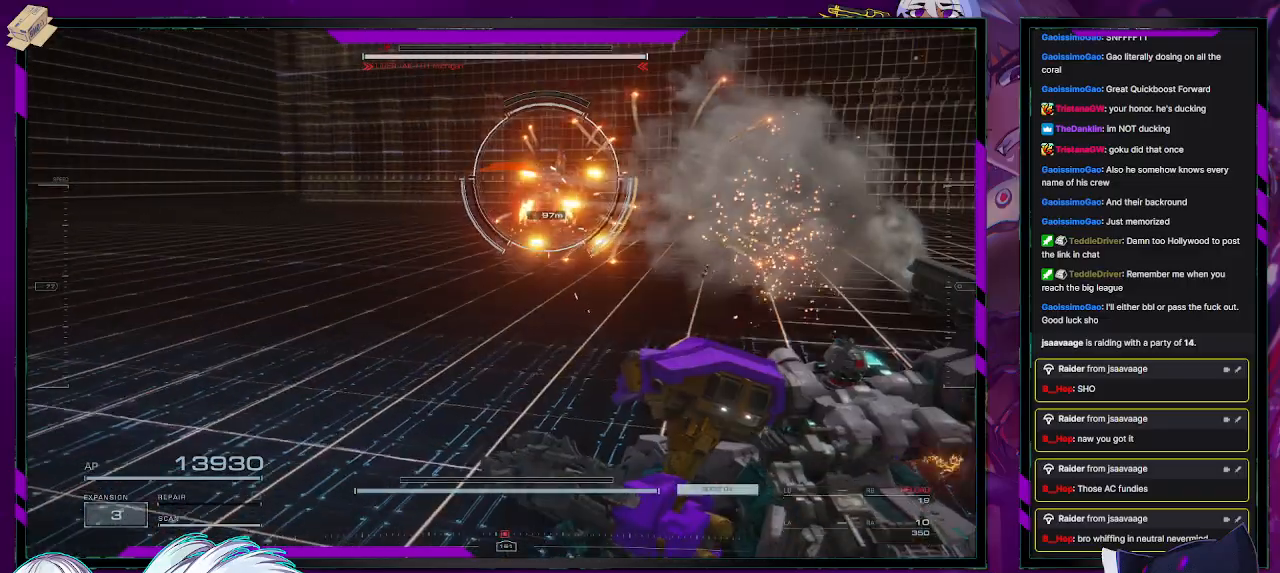
{"buttons": ["L1", "R2"], "left_stick": "up-left", "right_stick": "center", "events": [[67, "X", "up"], [400, "L1", "down"]]}
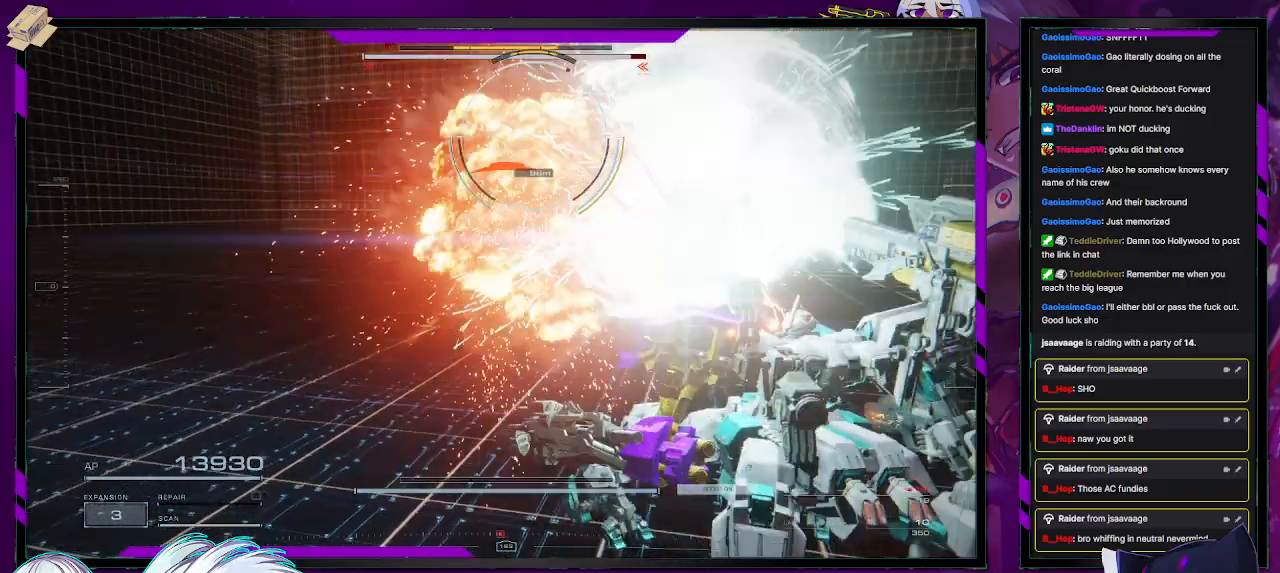
{"buttons": ["L1", "R2"], "left_stick": "up-left", "right_stick": "center", "events": []}
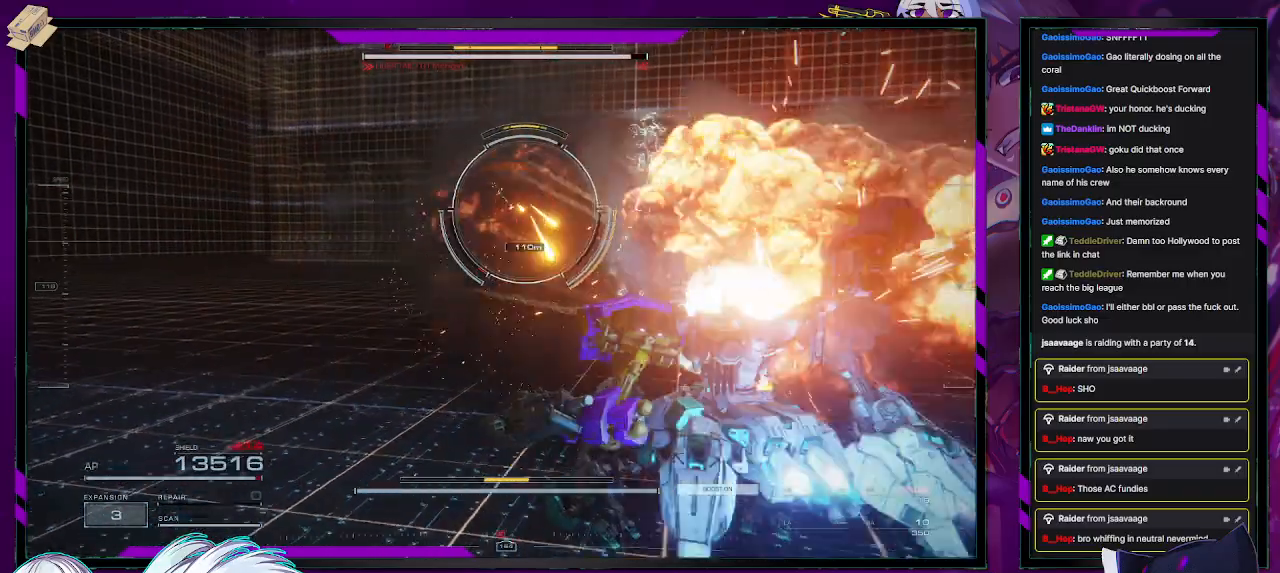
{"buttons": ["L1", "R2"], "left_stick": "up-left", "right_stick": "center", "events": []}
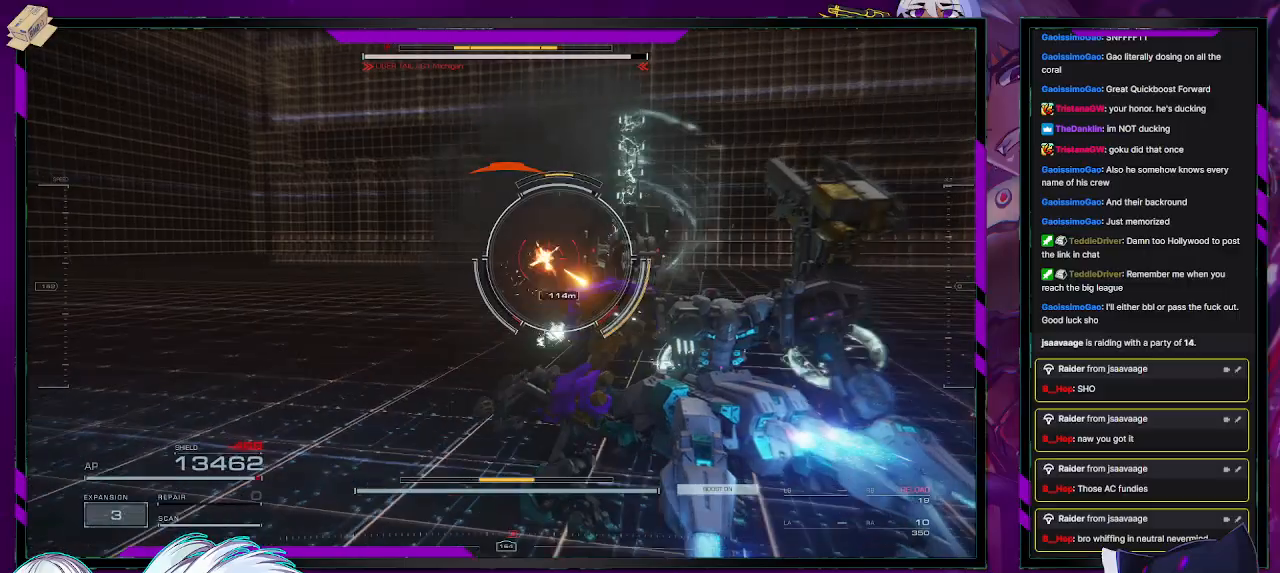
{"buttons": ["L1", "R2"], "left_stick": "up", "right_stick": "center", "events": [[50, "R2", "up"], [167, "R2", "down"], [250, "left_stick", "up"]]}
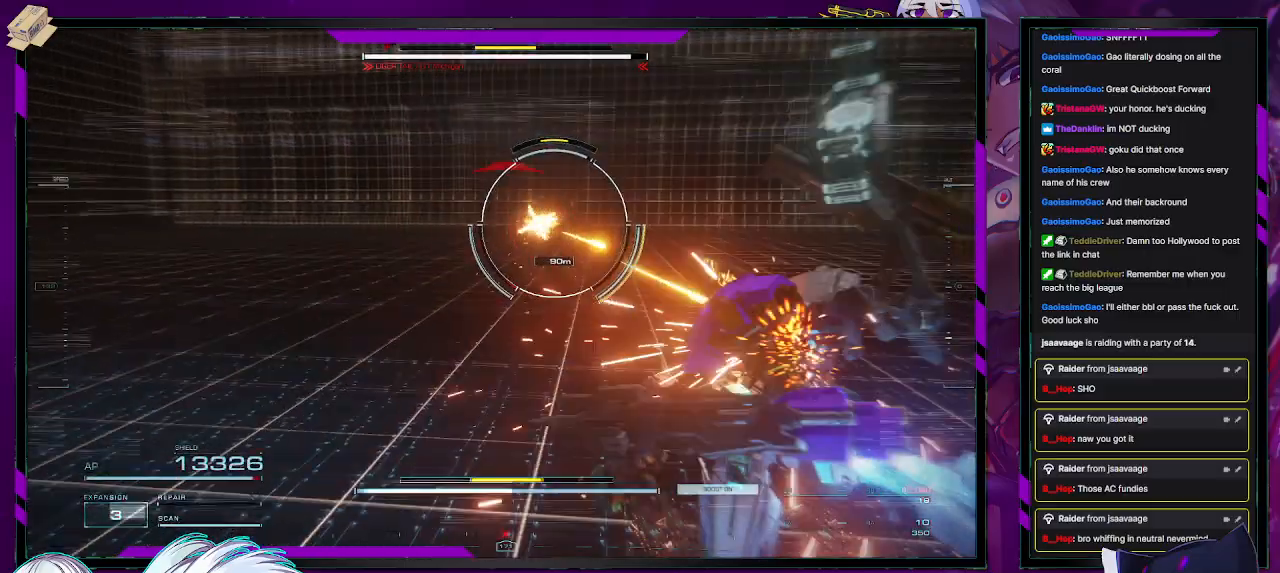
{"buttons": ["R2"], "left_stick": "up", "right_stick": "center", "events": [[483, "L1", "up"]]}
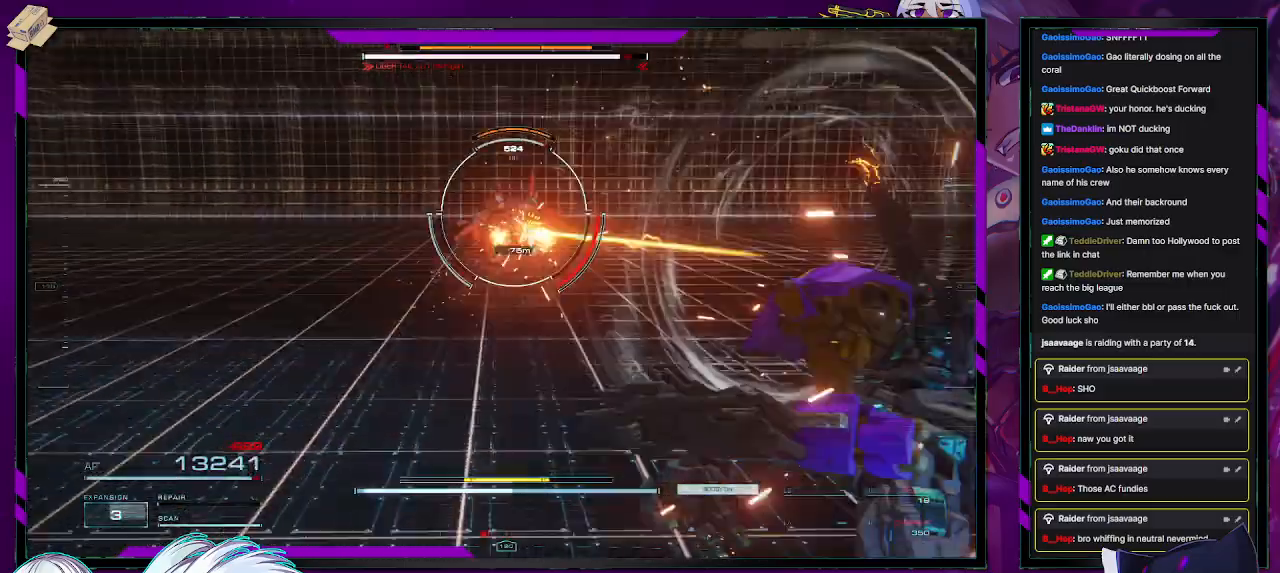
{"buttons": ["R2"], "left_stick": "up", "right_stick": "center", "events": [[17, "X", "down"], [133, "X", "up"]]}
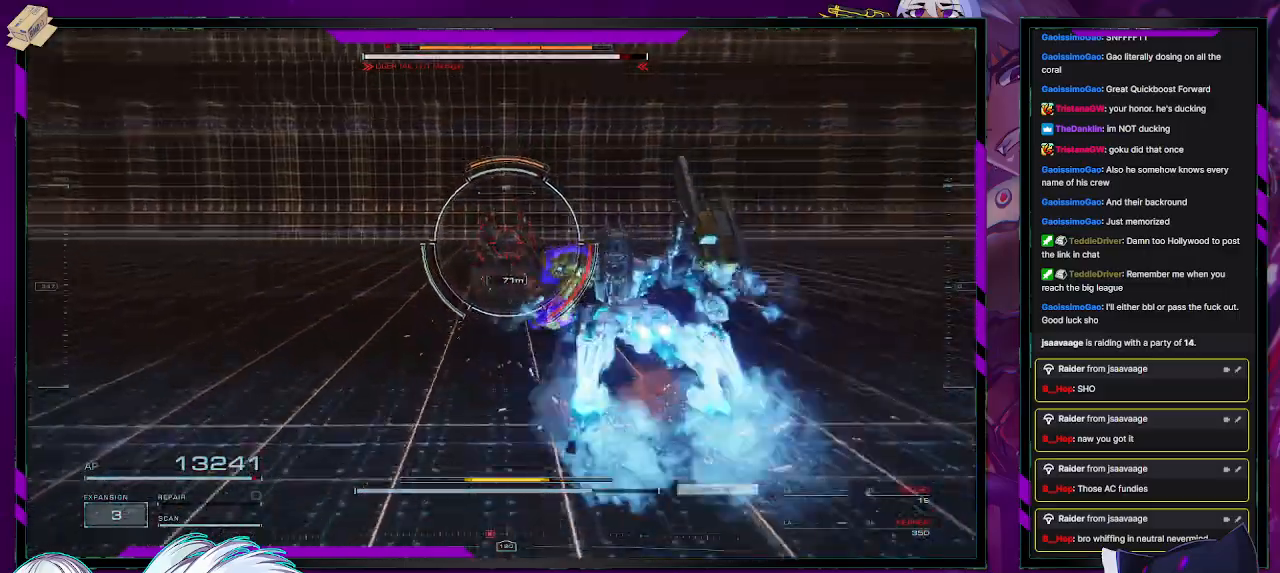
{"buttons": ["L2", "R2"], "left_stick": "up", "right_stick": "right", "events": [[183, "L2", "down"], [467, "right_stick", "right"]]}
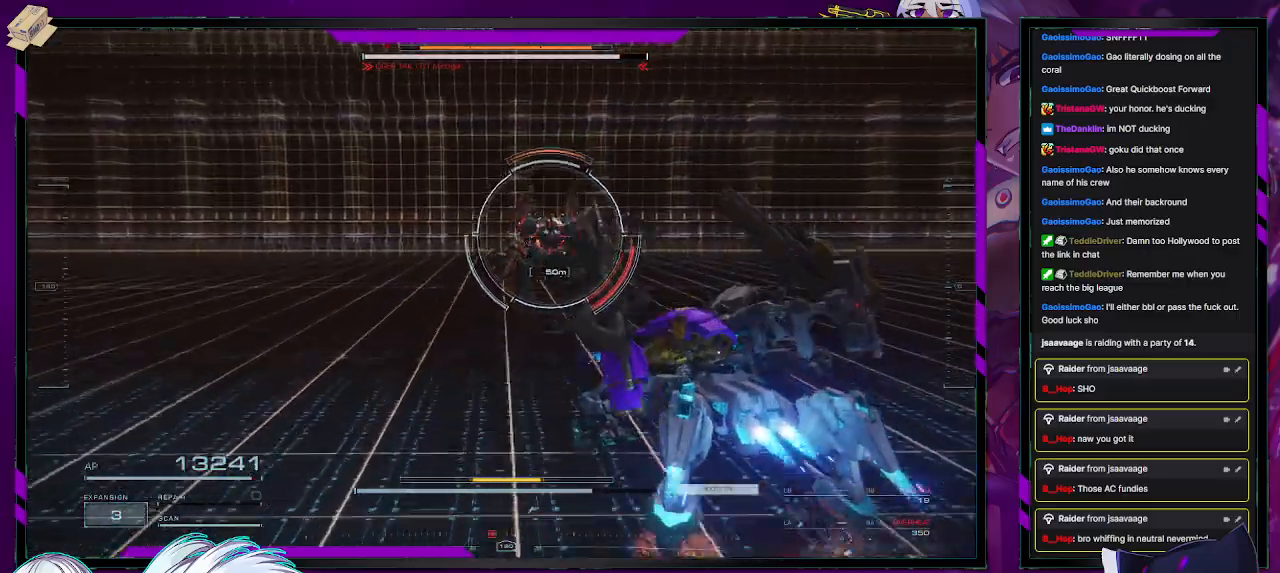
{"buttons": ["L2", "R2"], "left_stick": "up", "right_stick": "down-right", "events": [[250, "right_stick", "center"], [400, "right_stick", "down-right"]]}
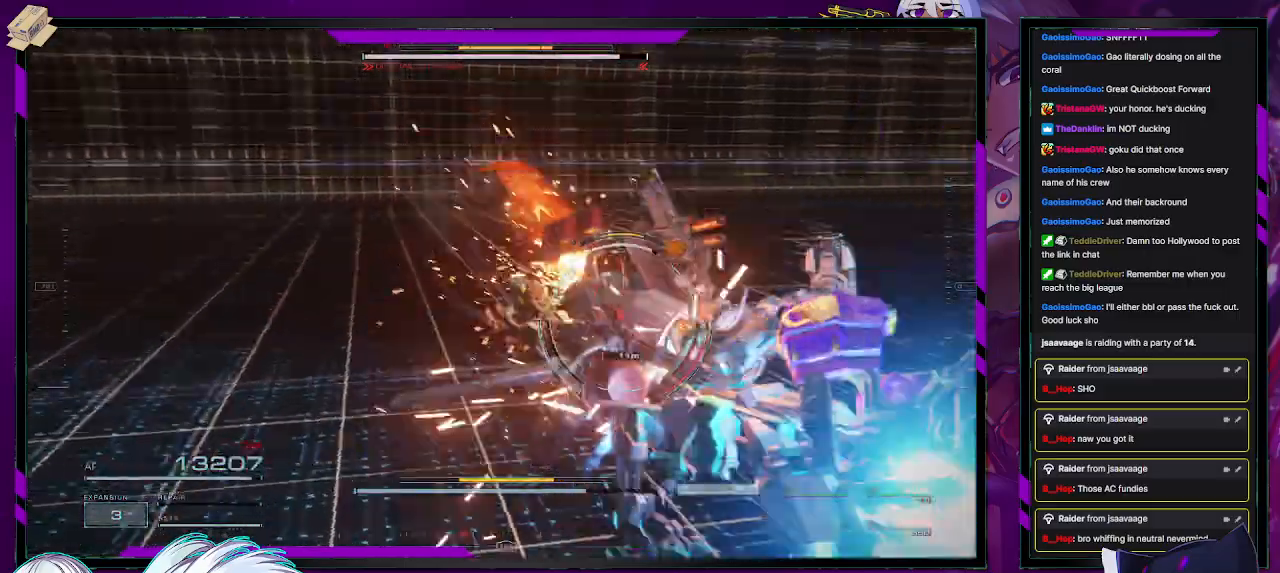
{"buttons": ["L2", "R2"], "left_stick": "up", "right_stick": "center", "events": [[67, "right_stick", "center"], [133, "right_stick", "down-right"], [233, "right_stick", "right"], [333, "right_stick", "center"]]}
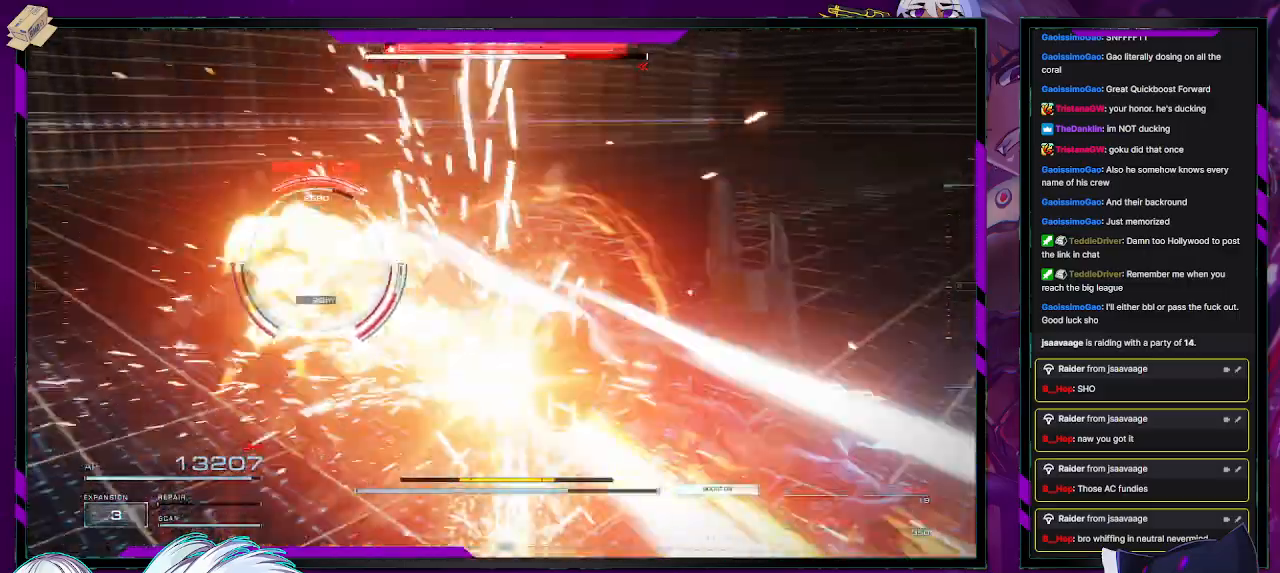
{"buttons": ["R2"], "left_stick": "up-left", "right_stick": "left", "events": [[383, "L2", "up"], [383, "left_stick", "center"], [383, "right_stick", "left"], [500, "left_stick", "up-left"]]}
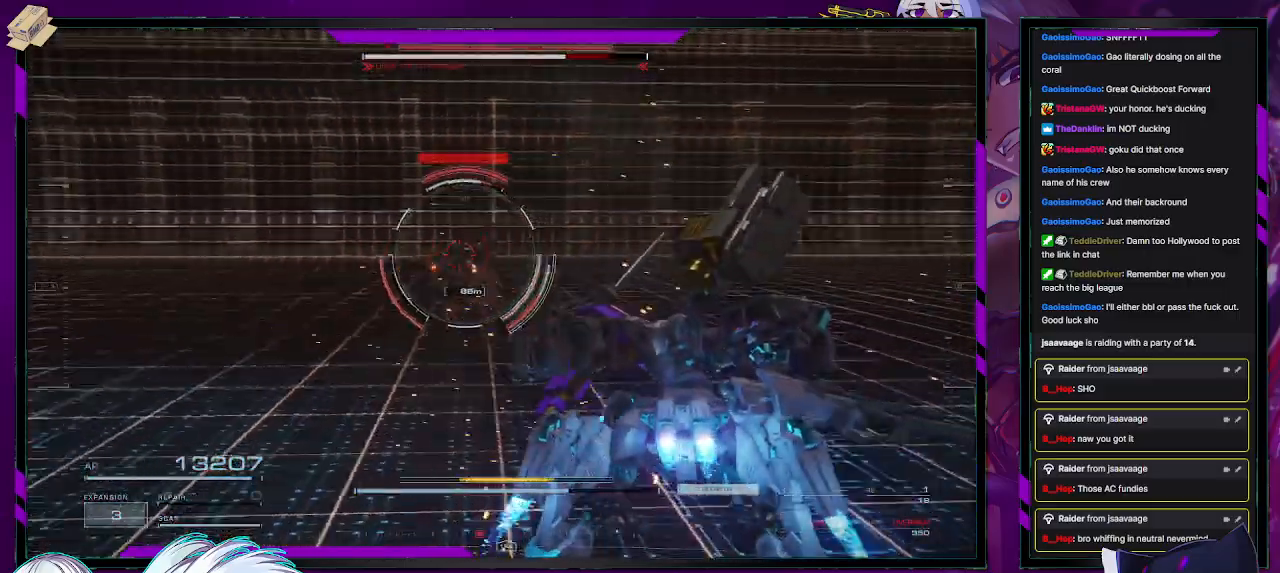
{"buttons": ["X", "R2"], "left_stick": "up", "right_stick": "center", "events": [[133, "right_stick", "center"], [383, "left_stick", "up"], [417, "X", "down"]]}
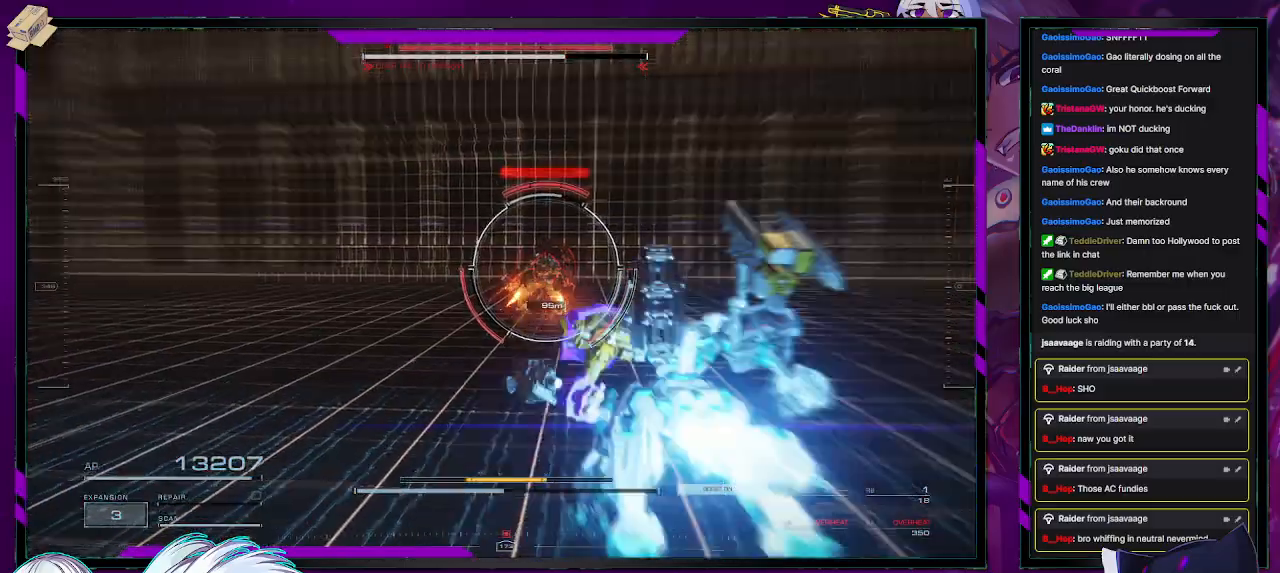
{"buttons": ["R2"], "left_stick": "up", "right_stick": "center", "events": [[17, "X", "up"], [167, "R1", "down"], [250, "R1", "up"]]}
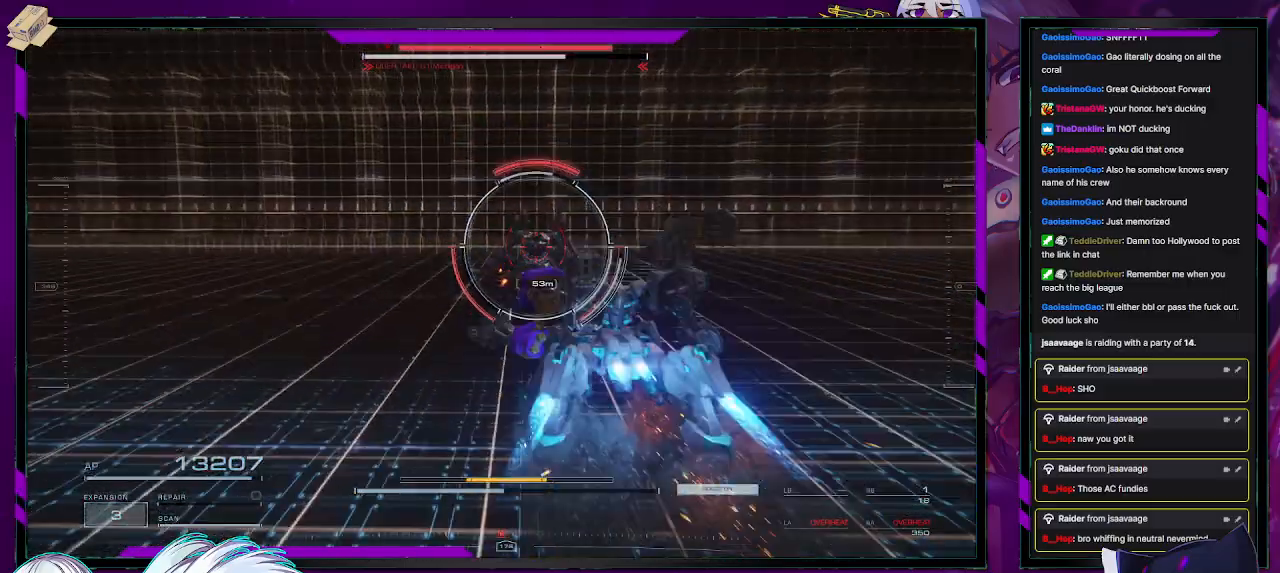
{"buttons": ["R2"], "left_stick": "up-left", "right_stick": "center", "events": [[133, "left_stick", "up-left"], [150, "R2", "up"], [200, "R2", "down"], [417, "R2", "up"], [483, "R2", "down"]]}
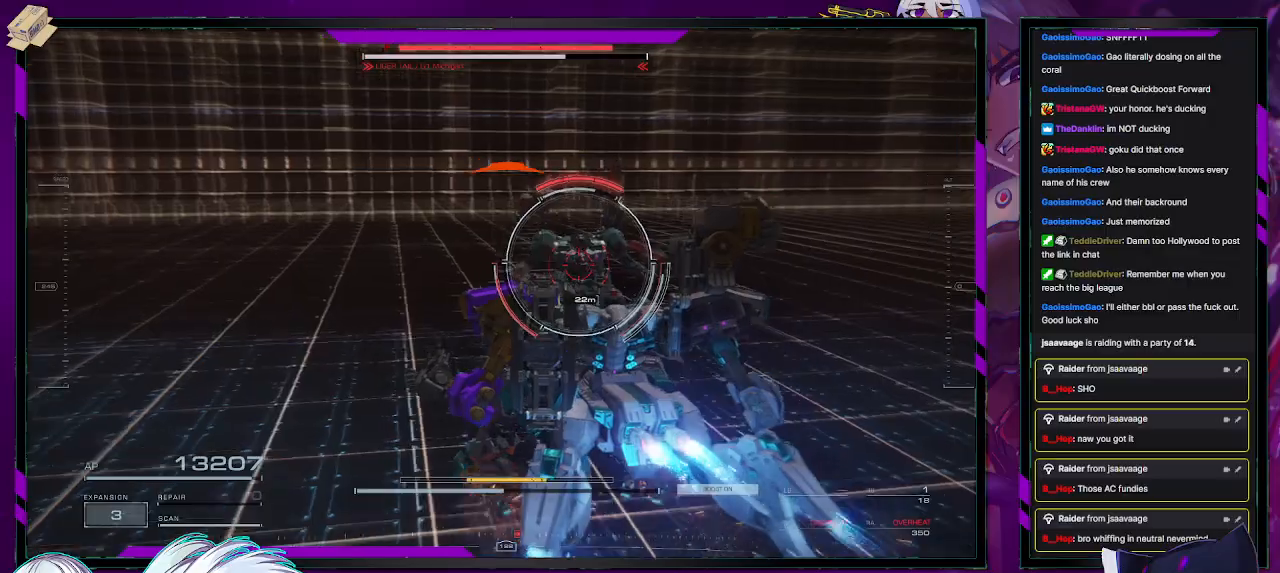
{"buttons": ["R2"], "left_stick": "left", "right_stick": "center", "events": [[350, "left_stick", "left"]]}
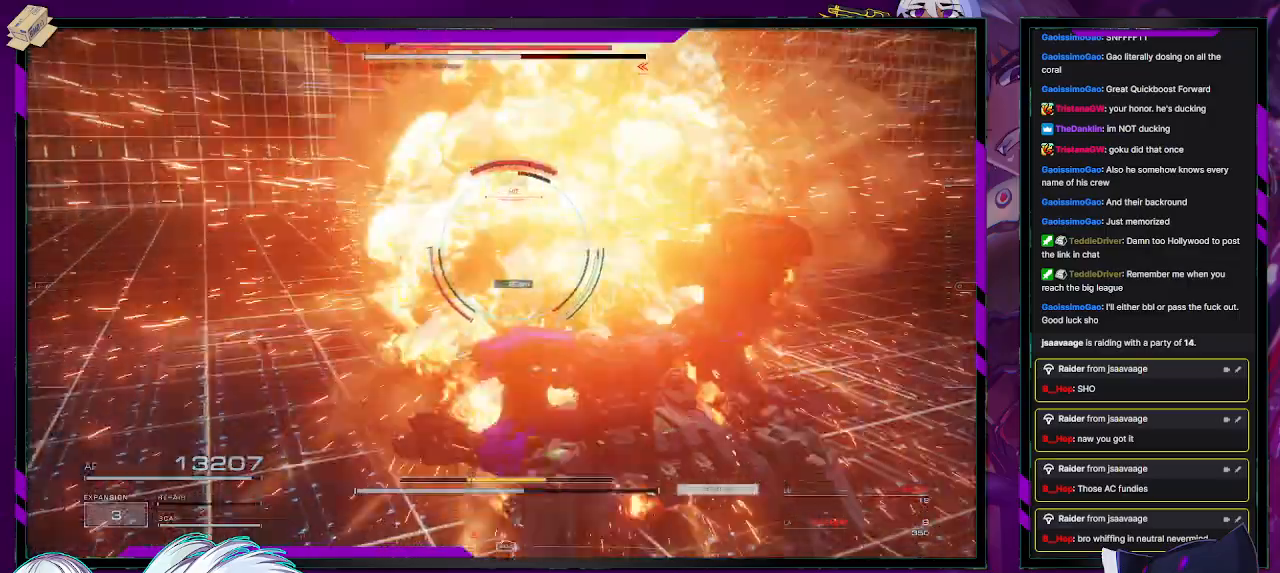
{"buttons": ["R2"], "left_stick": "up", "right_stick": "right", "events": [[167, "X", "down"], [250, "left_stick", "up-left"], [267, "X", "up"], [433, "left_stick", "up"], [467, "right_stick", "right"]]}
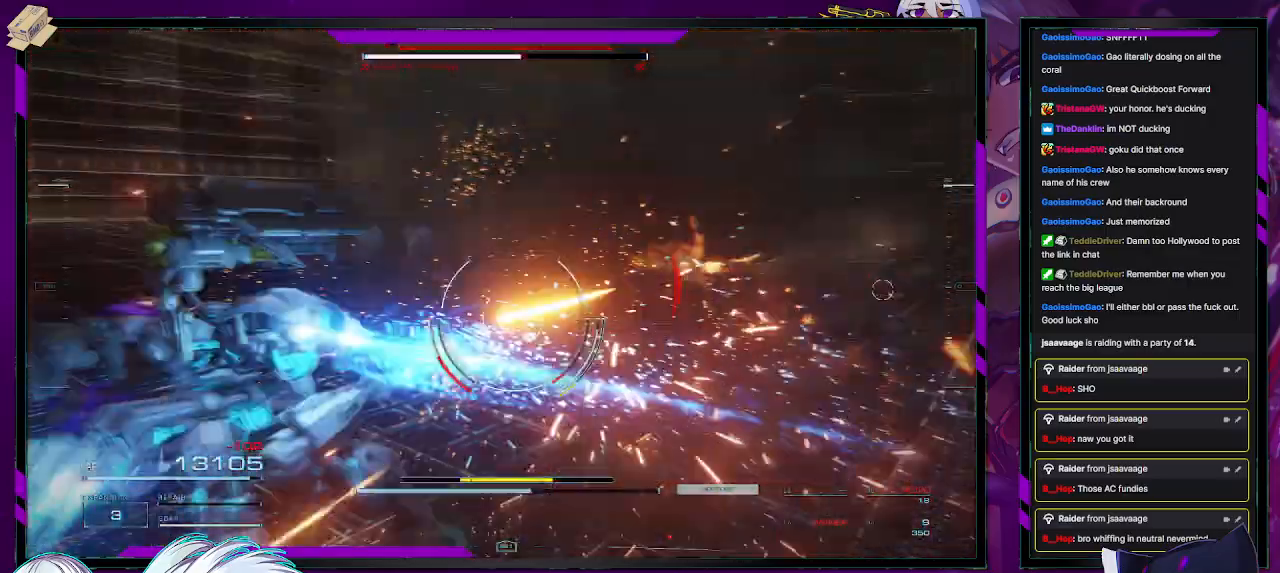
{"buttons": ["R2"], "left_stick": "up-right", "right_stick": "right", "events": [[67, "left_stick", "right"], [300, "left_stick", "up-right"]]}
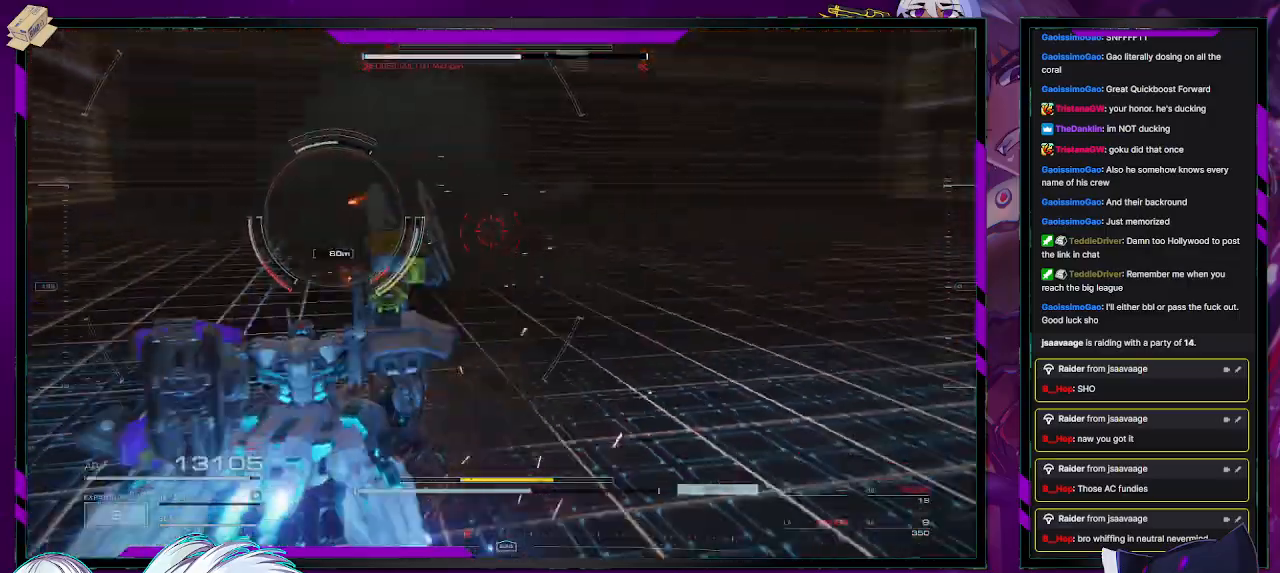
{"buttons": ["R2"], "left_stick": "up", "right_stick": "left", "events": [[133, "right_stick", "center"], [333, "left_stick", "up"], [367, "right_stick", "left"]]}
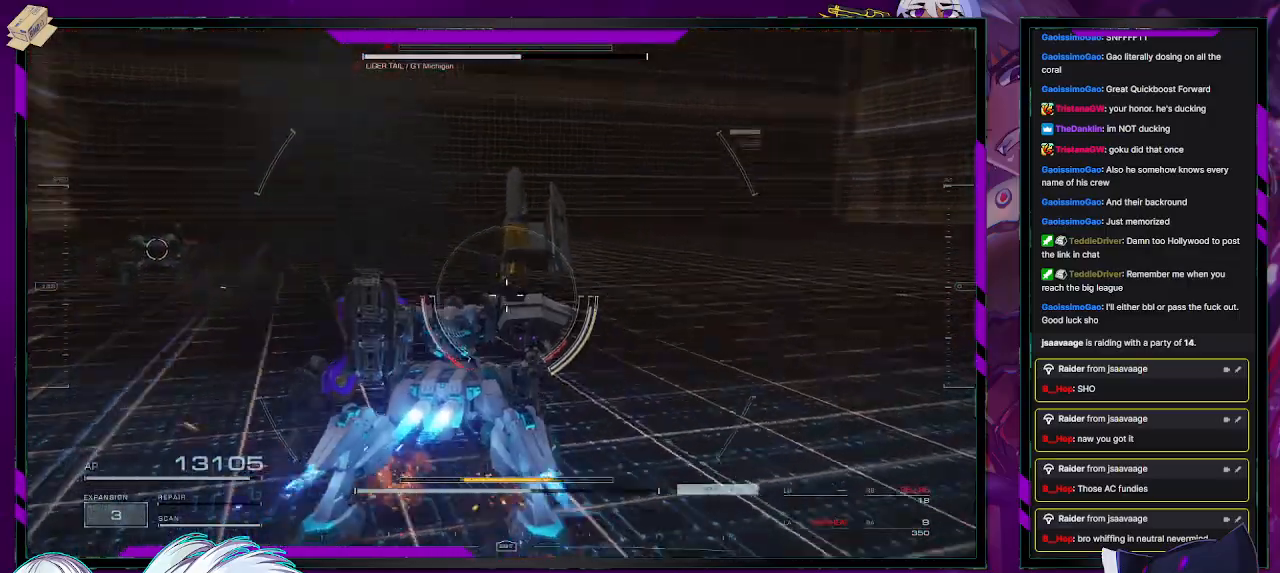
{"buttons": ["R2"], "left_stick": "up-right", "right_stick": "center", "events": [[450, "right_stick", "center"], [500, "left_stick", "up-right"]]}
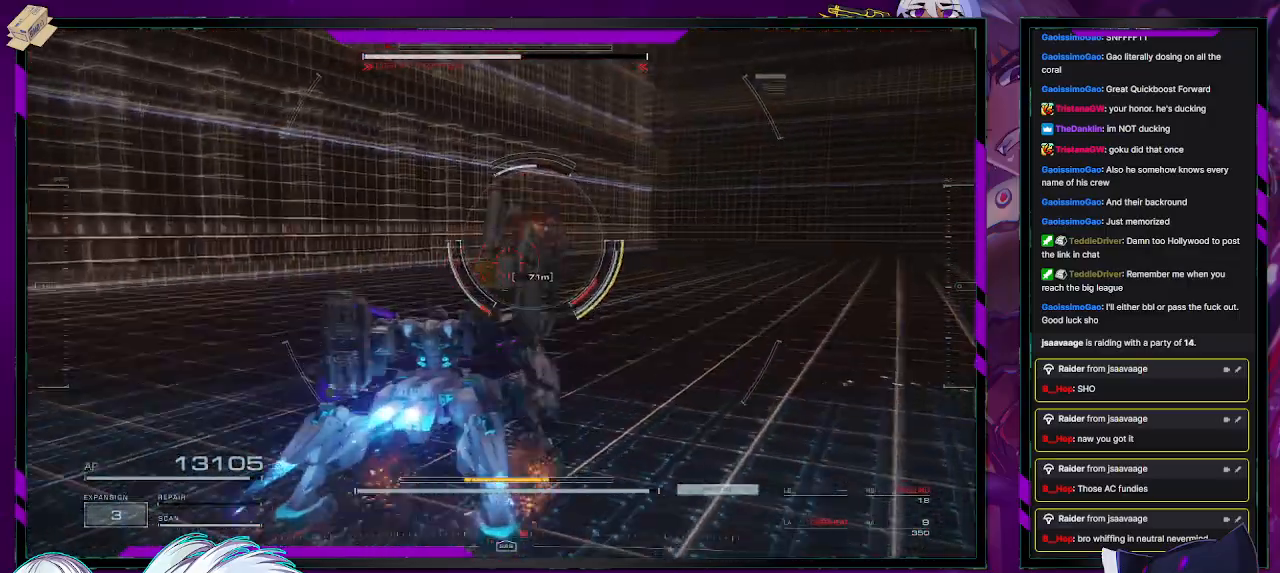
{"buttons": [], "left_stick": "right", "right_stick": "center", "events": [[33, "R2", "up"], [250, "left_stick", "right"]]}
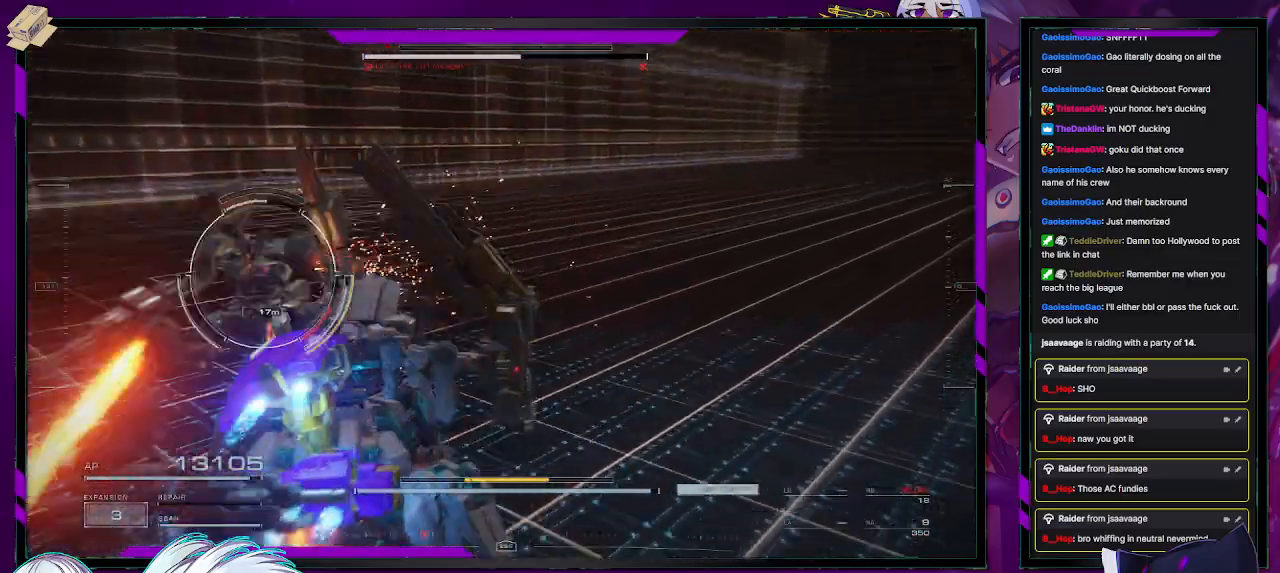
{"buttons": ["X"], "left_stick": "down-left", "right_stick": "center", "events": [[167, "left_stick", "down-right"], [350, "left_stick", "down-left"], [400, "X", "down"]]}
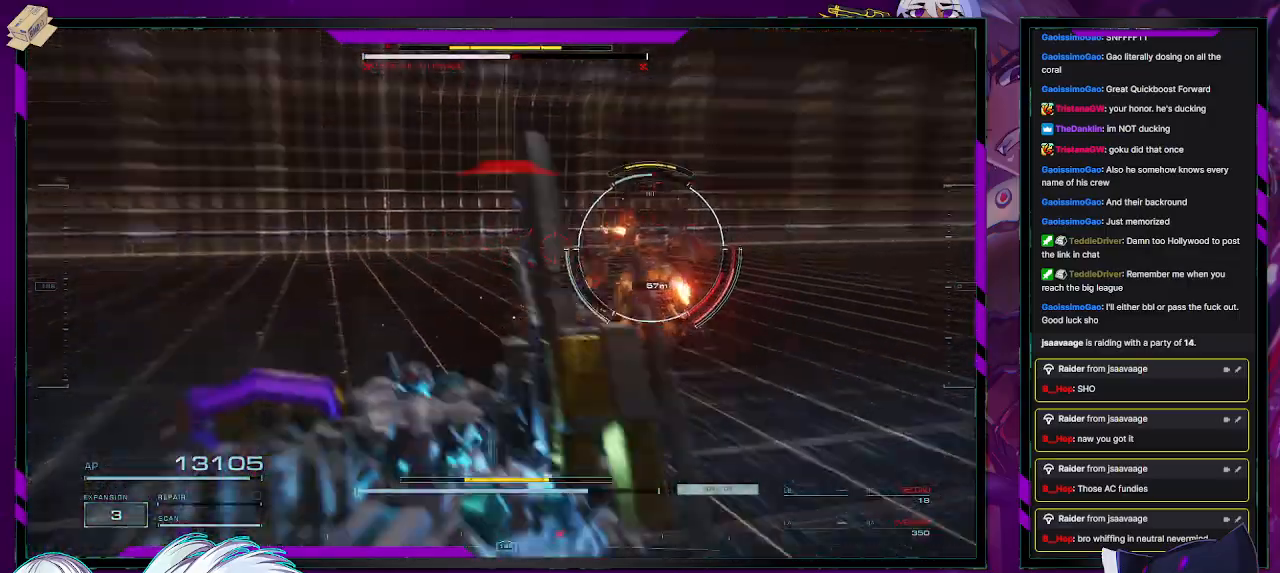
{"buttons": ["R2"], "left_stick": "up-left", "right_stick": "center", "events": [[17, "X", "up"], [100, "left_stick", "left"], [200, "R2", "down"], [200, "right_stick", "right"], [267, "left_stick", "up-left"], [450, "right_stick", "center"]]}
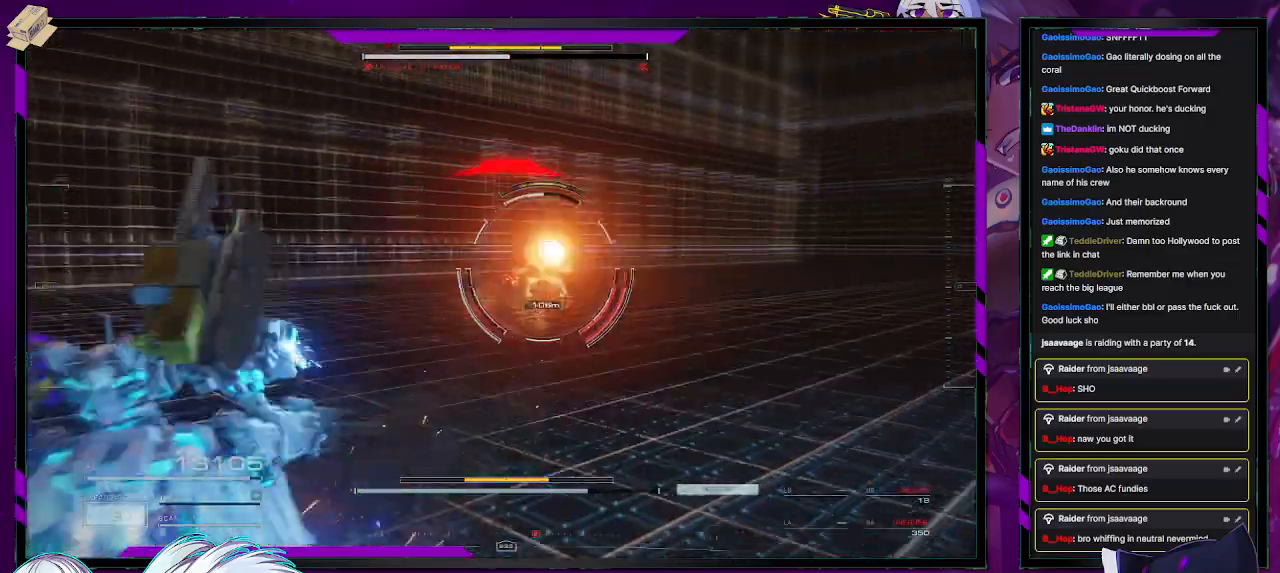
{"buttons": ["L1", "R2"], "left_stick": "left", "right_stick": "center", "events": [[50, "L1", "down"], [250, "right_stick", "right"], [383, "left_stick", "left"], [433, "right_stick", "center"]]}